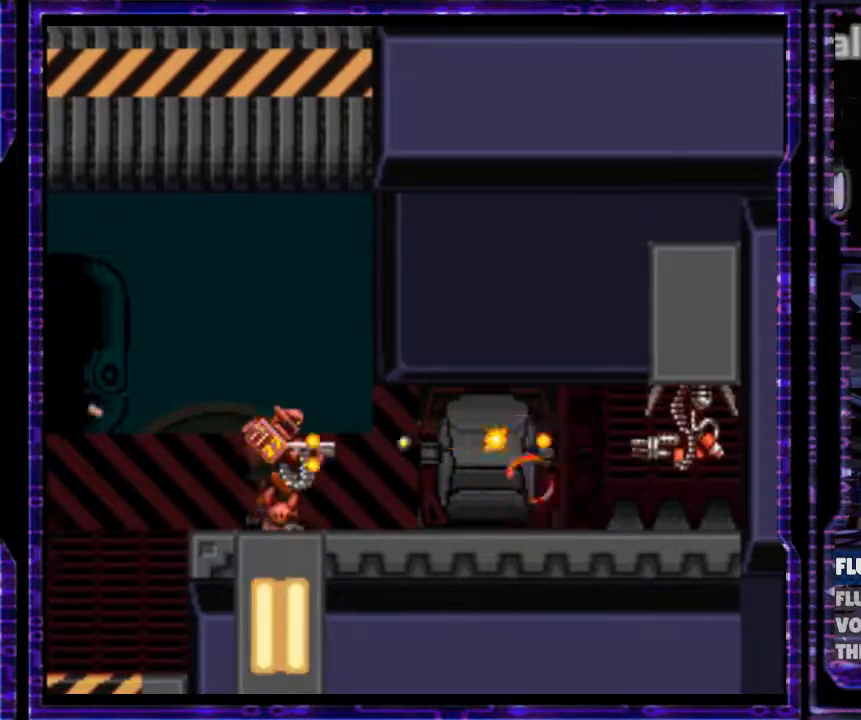
Gameplay with a controller (Nintendo layout); each line is a JSON object with the inputs held at the frame after it. "events" lists button and stick changes between this image and that frame as [ms after this image, input, new state], when the widget could be followed in between. Not read: L3 R3.
{"buttons": ["Y", "DPAD_RIGHT"], "events": [[33, "B", "down"], [67, "DPAD_RIGHT", "down"], [100, "B", "up"], [267, "DPAD_RIGHT", "up"], [500, "DPAD_RIGHT", "down"]]}
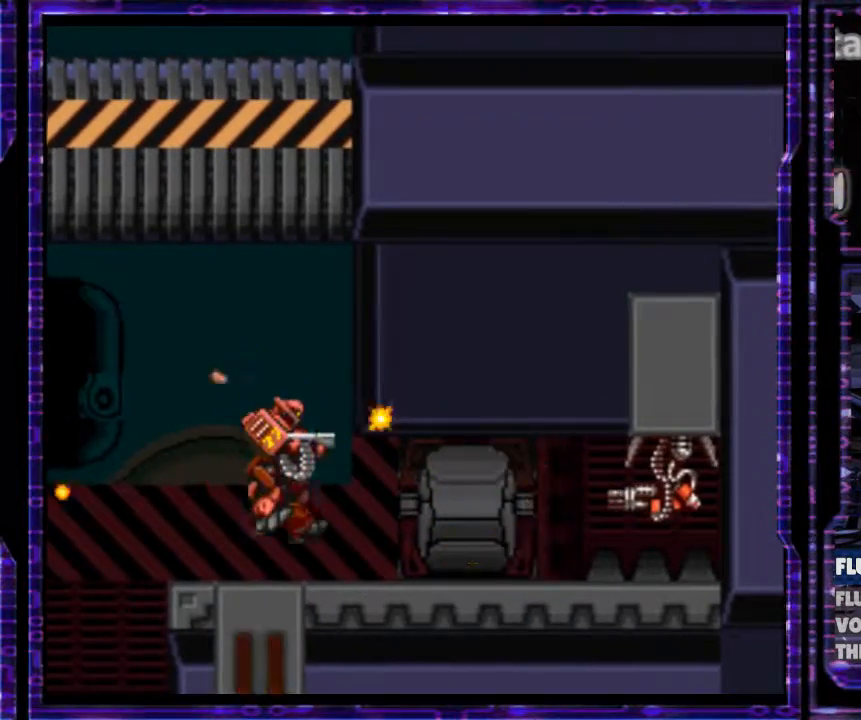
{"buttons": ["Y"], "events": [[100, "DPAD_RIGHT", "up"], [233, "DPAD_RIGHT", "down"], [267, "DPAD_RIGHT", "up"], [433, "B", "down"], [500, "B", "up"]]}
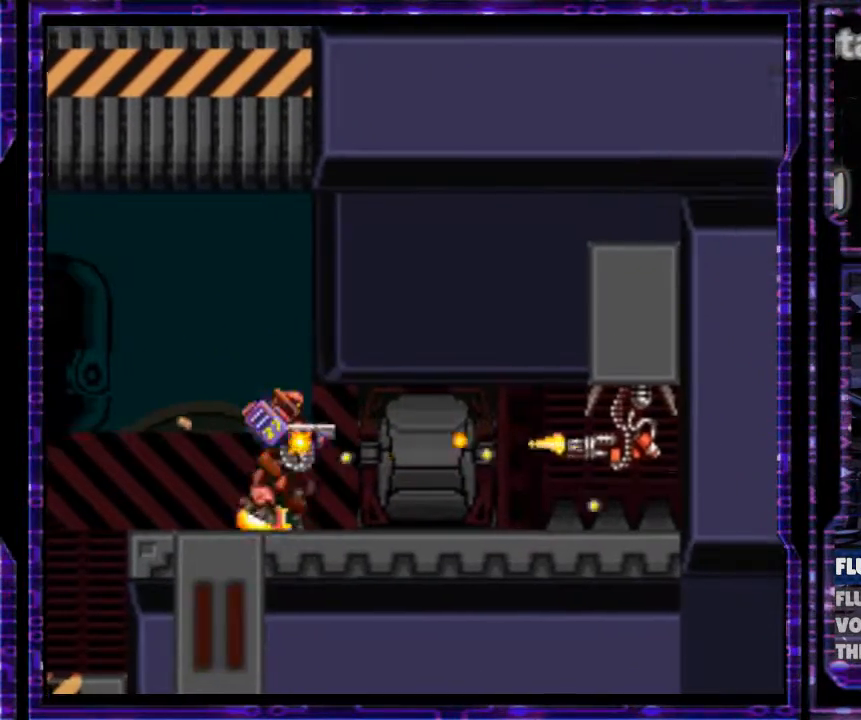
{"buttons": ["Y"], "events": []}
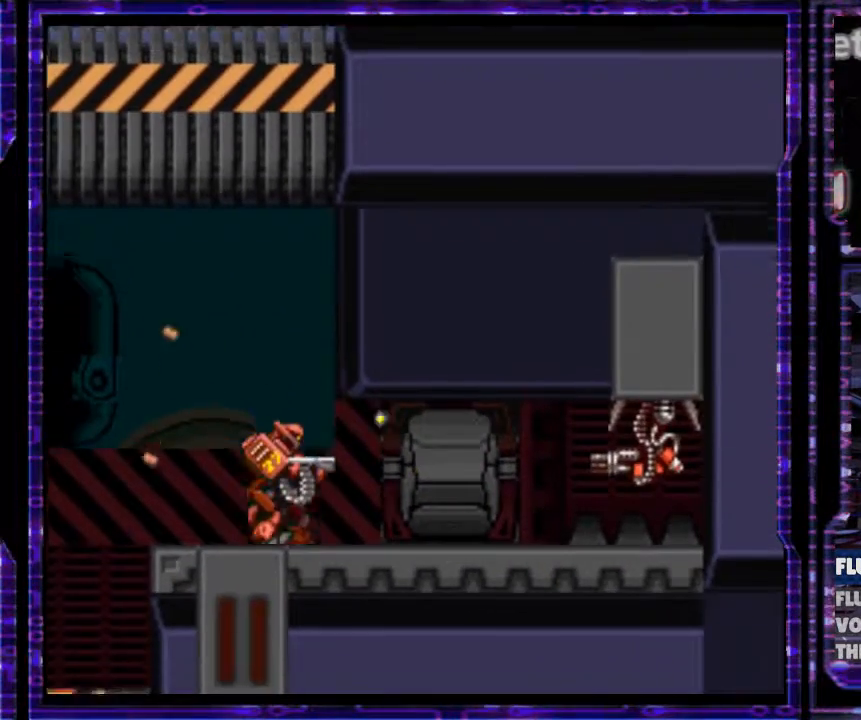
{"buttons": ["Y"], "events": [[33, "DPAD_RIGHT", "down"], [133, "DPAD_RIGHT", "up"]]}
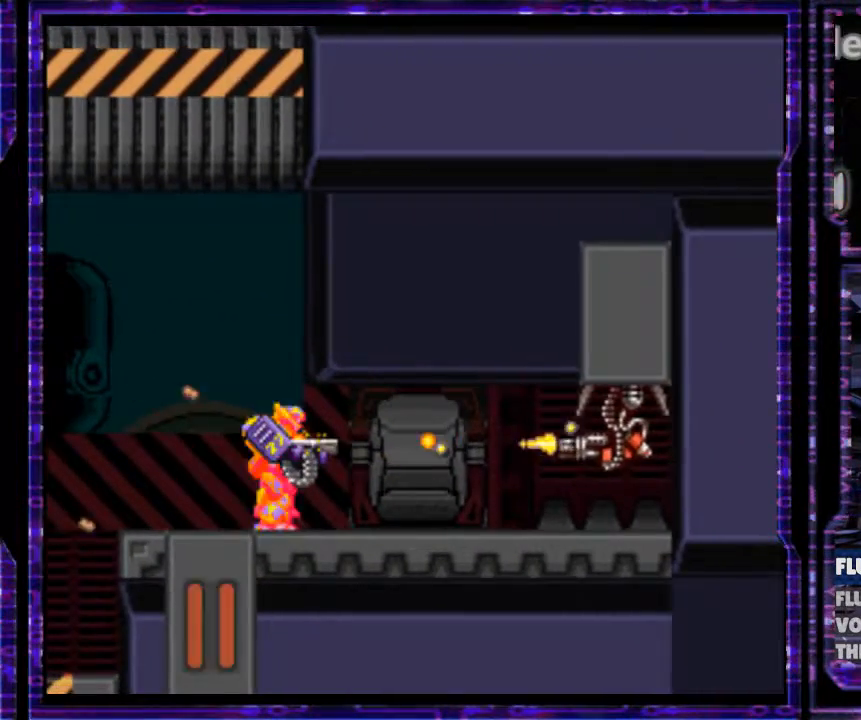
{"buttons": ["Y"], "events": []}
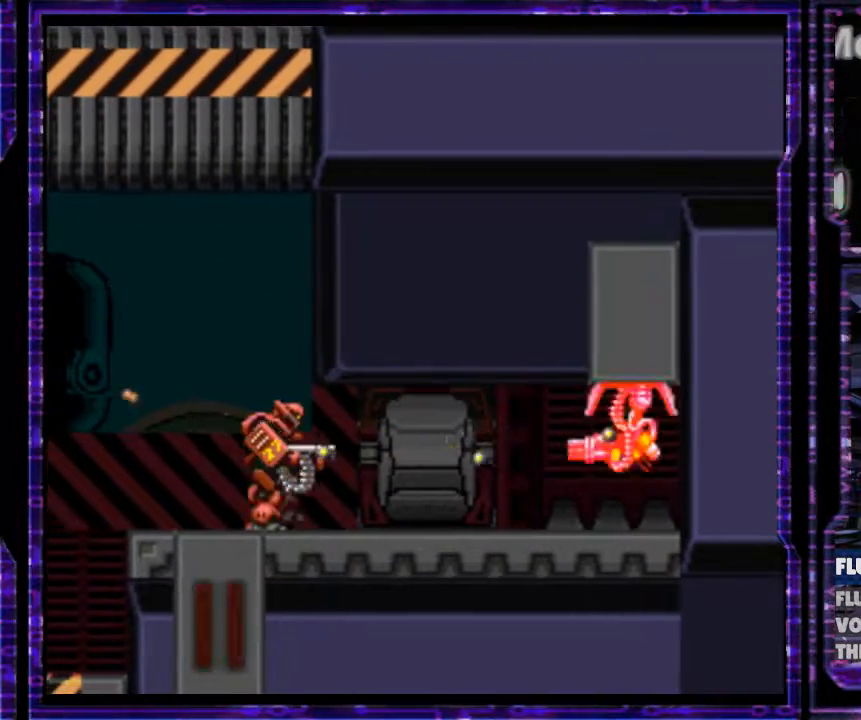
{"buttons": ["Y"], "events": []}
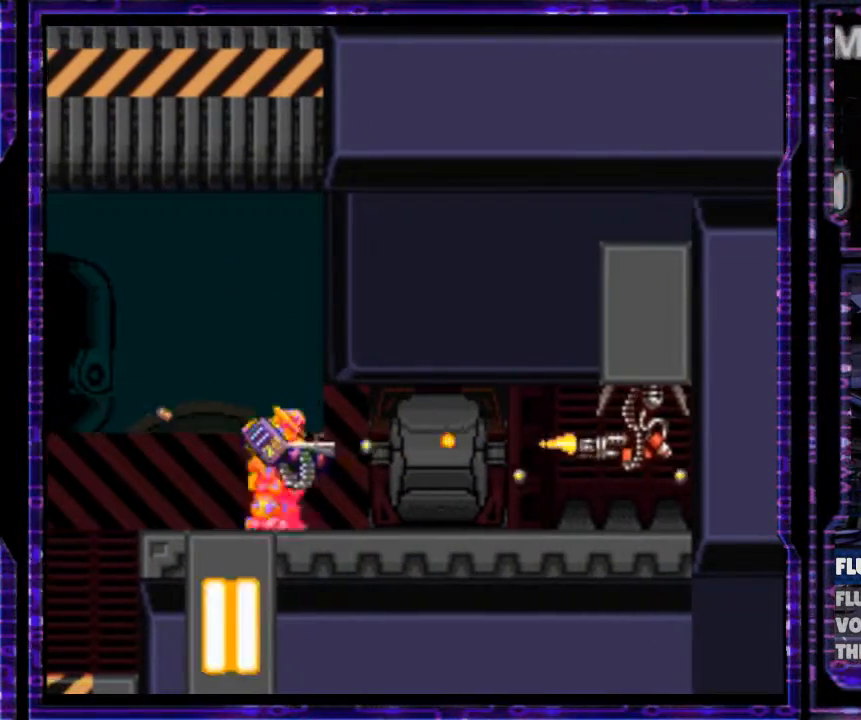
{"buttons": ["Y", "DPAD_RIGHT"], "events": [[67, "DPAD_RIGHT", "down"], [100, "DPAD_RIGHT", "up"], [467, "DPAD_RIGHT", "down"]]}
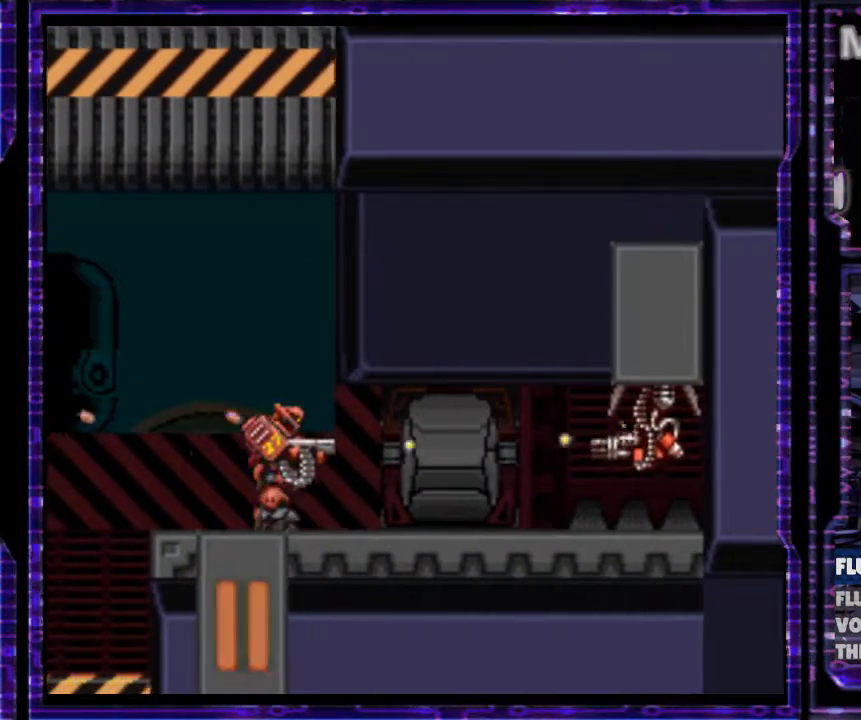
{"buttons": ["Y"], "events": [[200, "DPAD_RIGHT", "up"]]}
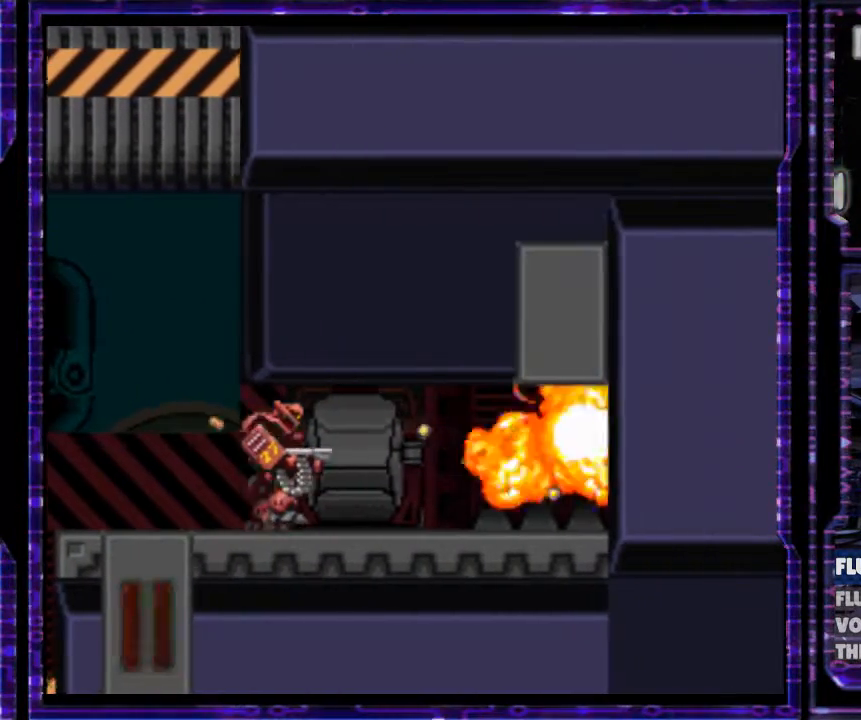
{"buttons": ["Y"], "events": [[33, "DPAD_LEFT", "down"], [200, "DPAD_LEFT", "up"]]}
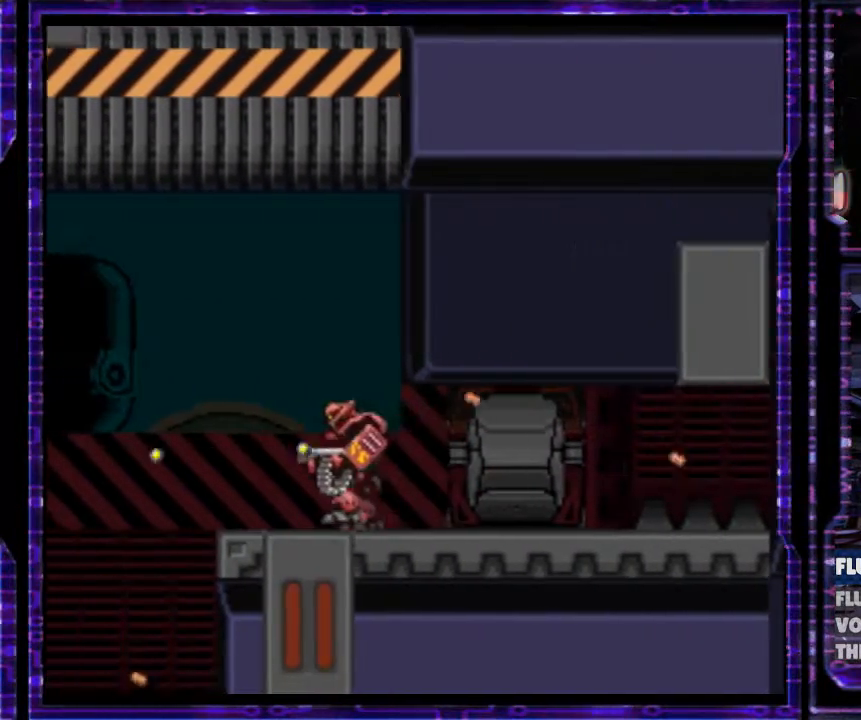
{"buttons": ["Y", "DPAD_LEFT"], "events": [[33, "DPAD_LEFT", "down"], [100, "DPAD_LEFT", "up"], [133, "DPAD_RIGHT", "down"], [233, "DPAD_RIGHT", "up"], [267, "DPAD_LEFT", "down"], [367, "DPAD_LEFT", "up"], [400, "DPAD_RIGHT", "down"], [433, "DPAD_RIGHT", "up"], [467, "DPAD_LEFT", "down"]]}
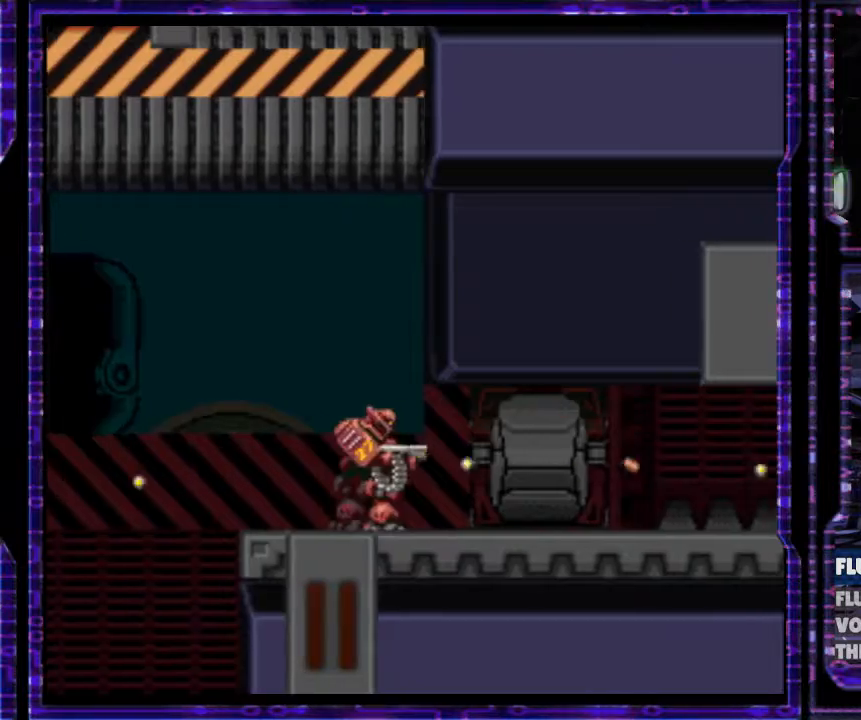
{"buttons": [], "events": [[67, "DPAD_LEFT", "up"], [167, "DPAD_LEFT", "down"], [267, "DPAD_LEFT", "up"], [300, "DPAD_RIGHT", "down"], [367, "DPAD_RIGHT", "up"], [500, "Y", "up"]]}
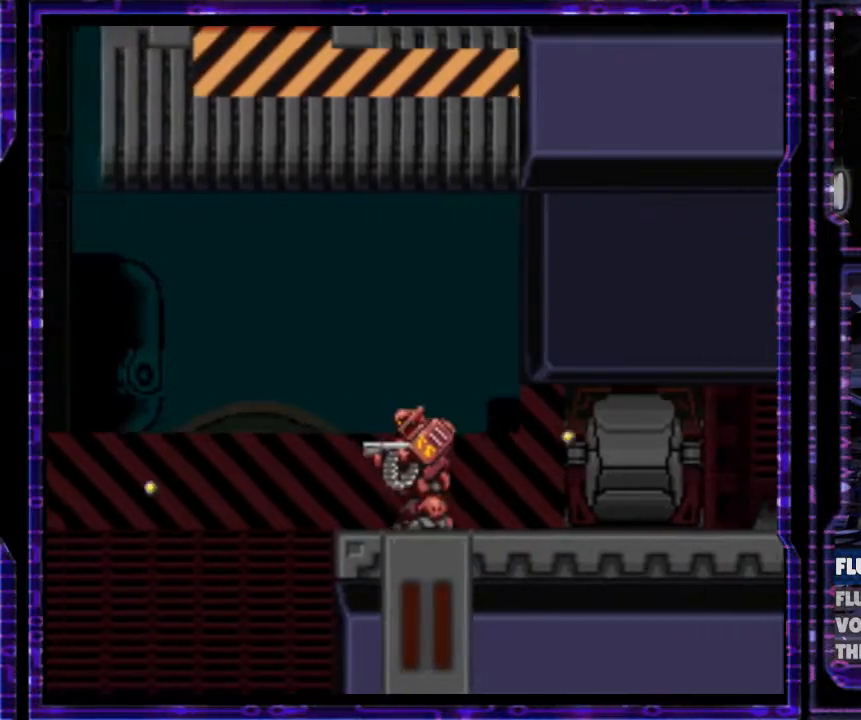
{"buttons": ["Y", "DPAD_LEFT"], "events": [[433, "DPAD_LEFT", "down"], [433, "Y", "down"]]}
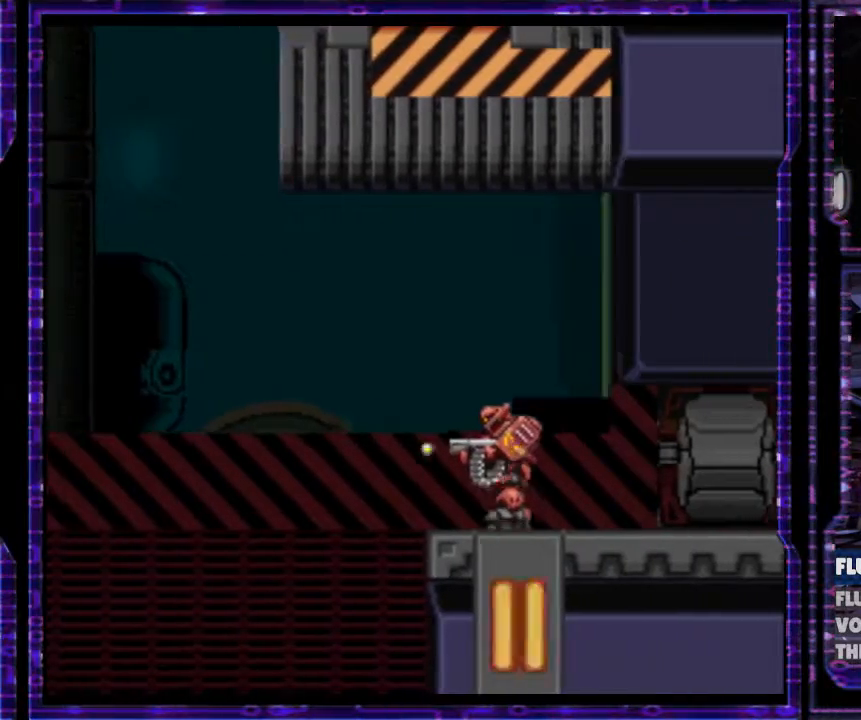
{"buttons": ["B", "Y", "DPAD_LEFT"], "events": [[133, "B", "down"]]}
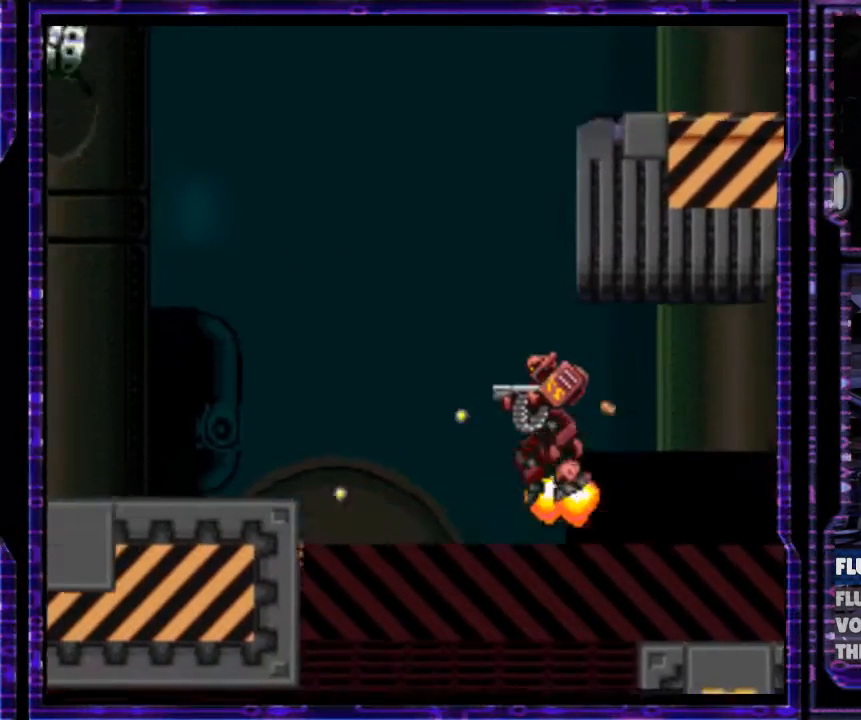
{"buttons": ["Y", "DPAD_UP", "DPAD_LEFT"], "events": [[333, "DPAD_LEFT", "up"], [367, "DPAD_UP", "down"], [400, "DPAD_LEFT", "down"], [500, "B", "up"]]}
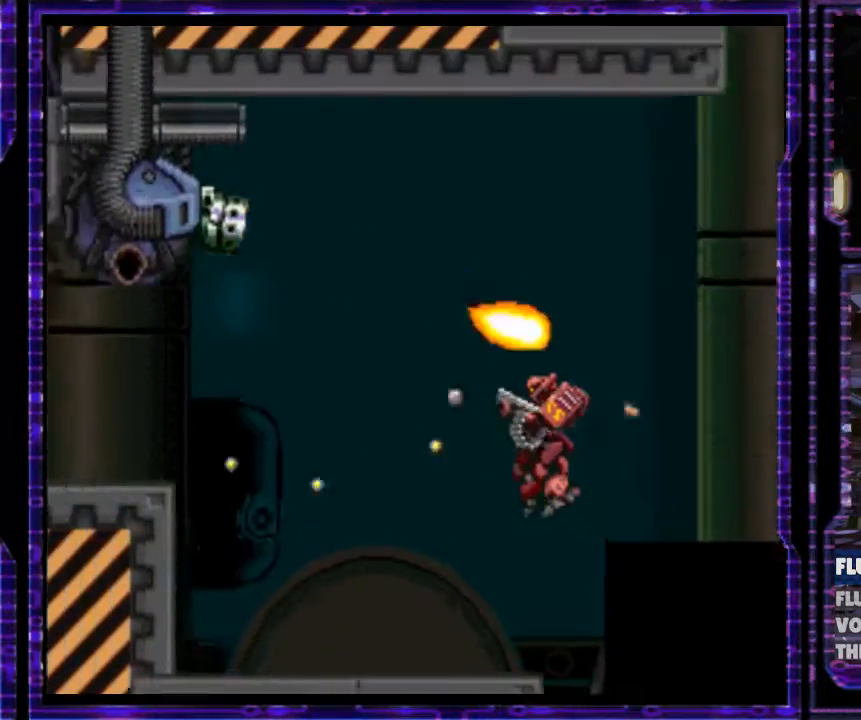
{"buttons": ["Y", "DPAD_UP", "DPAD_LEFT"], "events": []}
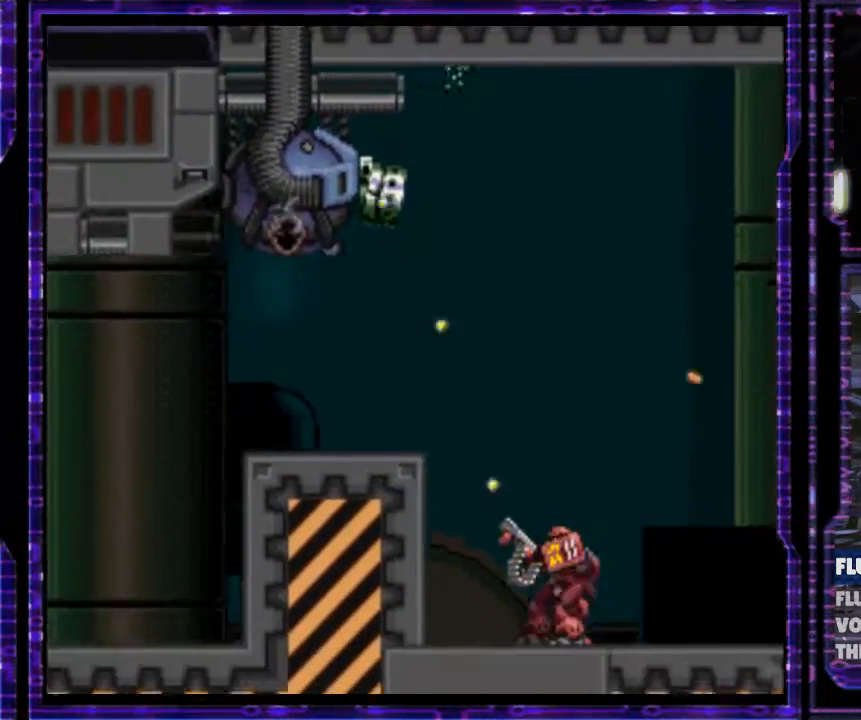
{"buttons": ["B", "Y", "DPAD_UP", "DPAD_LEFT"], "events": [[167, "B", "down"]]}
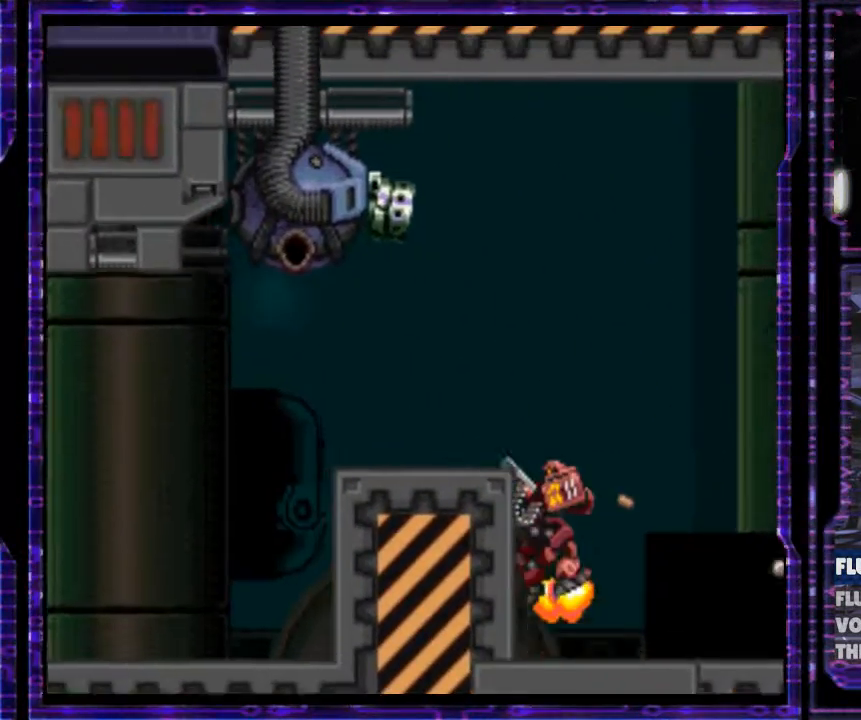
{"buttons": ["Y", "DPAD_UP", "DPAD_LEFT"], "events": [[267, "B", "up"]]}
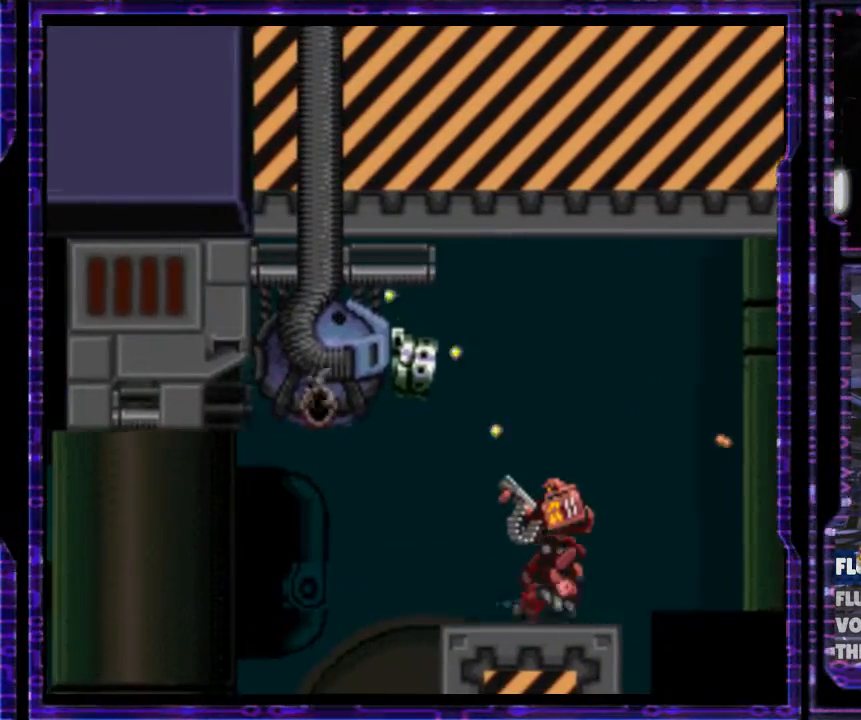
{"buttons": ["Y", "DPAD_UP"], "events": [[500, "DPAD_LEFT", "up"]]}
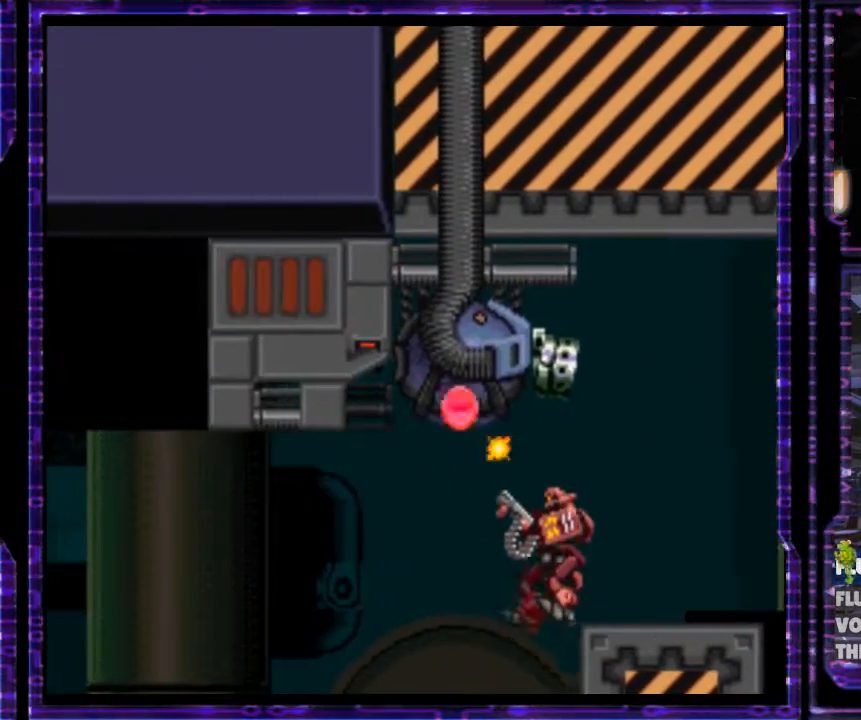
{"buttons": ["Y", "DPAD_UP"], "events": []}
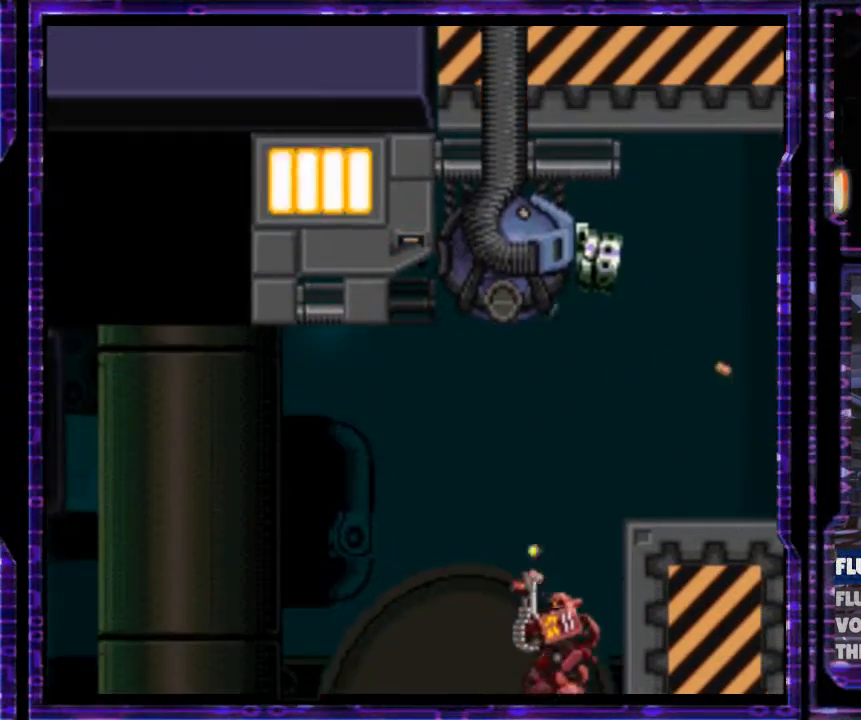
{"buttons": ["Y", "DPAD_UP"], "events": []}
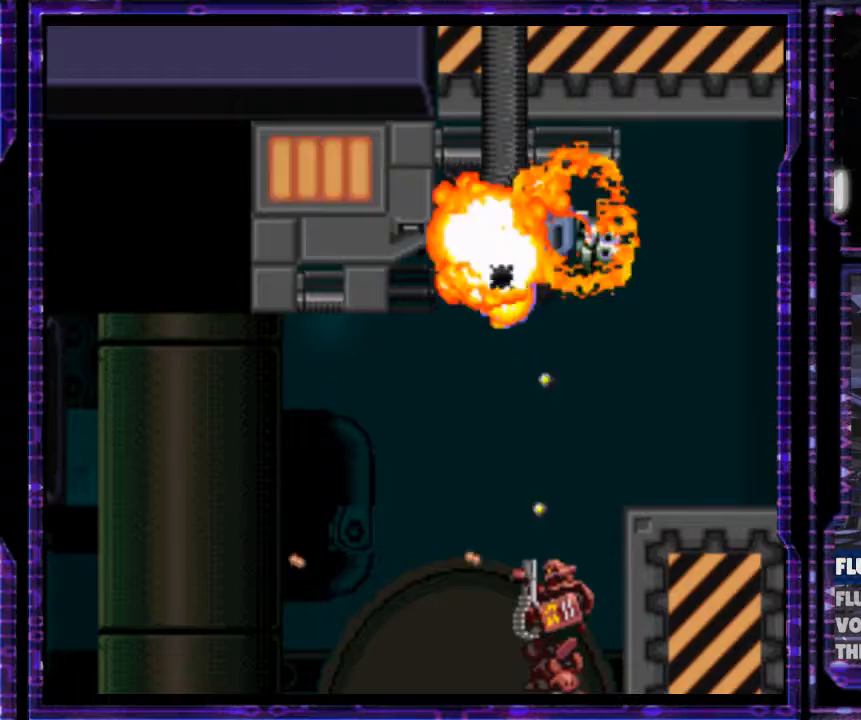
{"buttons": ["Y", "DPAD_UP"], "events": []}
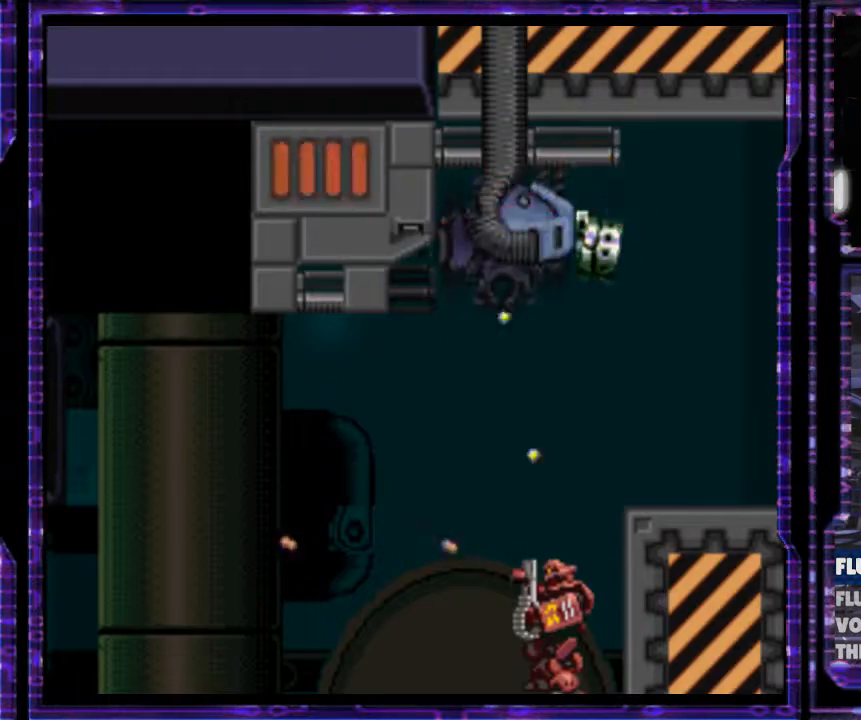
{"buttons": ["Y", "DPAD_UP"], "events": []}
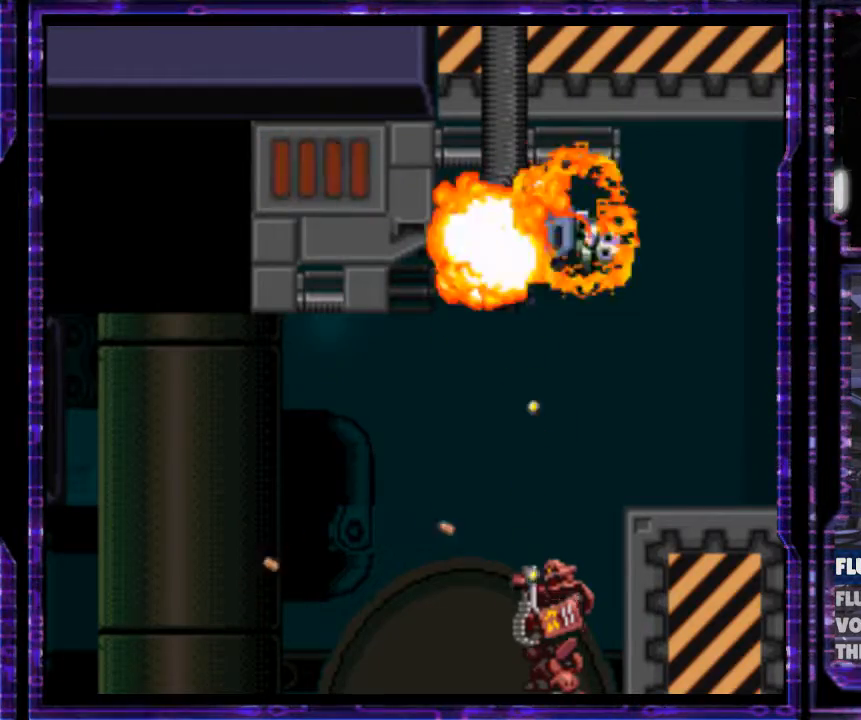
{"buttons": ["B", "Y", "DPAD_RIGHT"], "events": [[33, "B", "down"], [367, "DPAD_RIGHT", "down"], [433, "DPAD_UP", "up"]]}
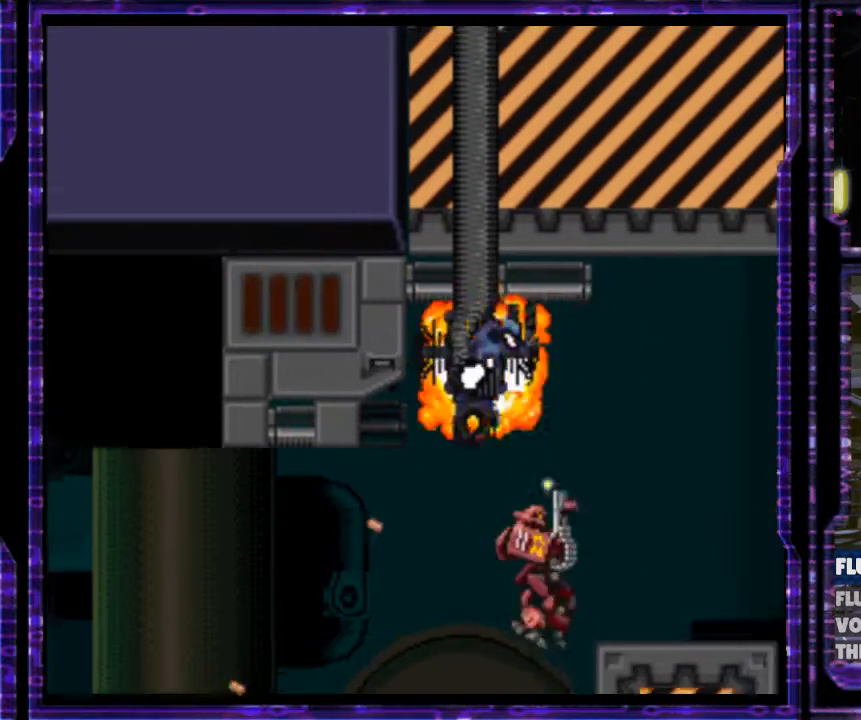
{"buttons": ["Y", "DPAD_RIGHT"], "events": [[67, "B", "up"]]}
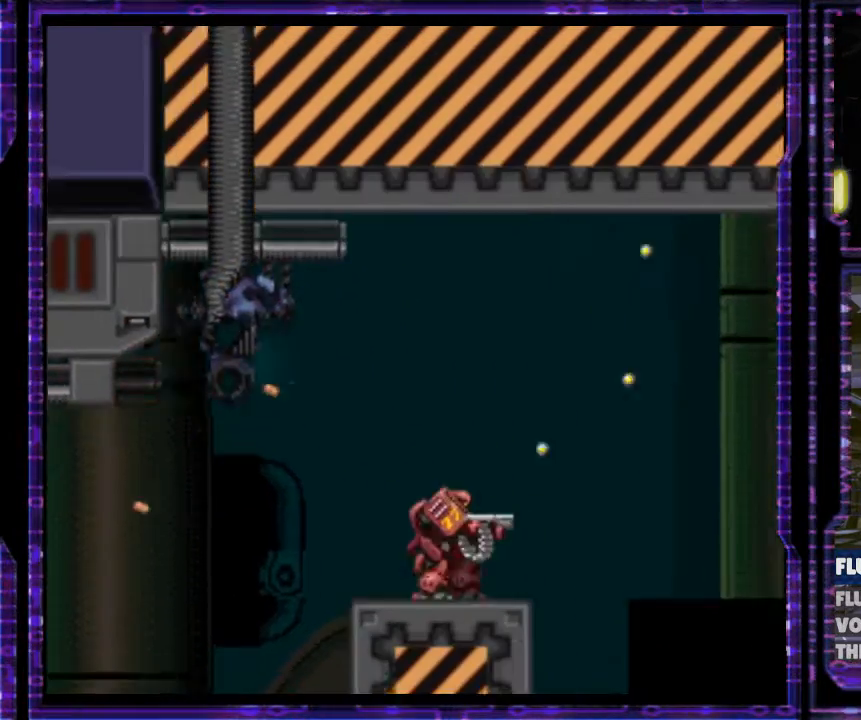
{"buttons": ["Y", "DPAD_RIGHT"], "events": []}
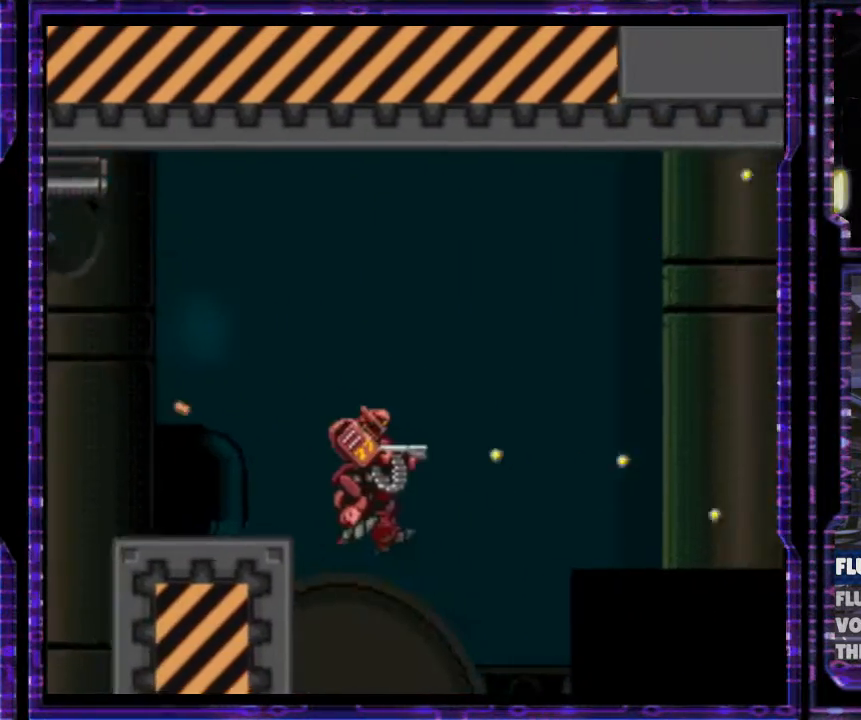
{"buttons": ["Y", "DPAD_RIGHT"], "events": [[33, "DPAD_RIGHT", "up"], [467, "DPAD_RIGHT", "down"]]}
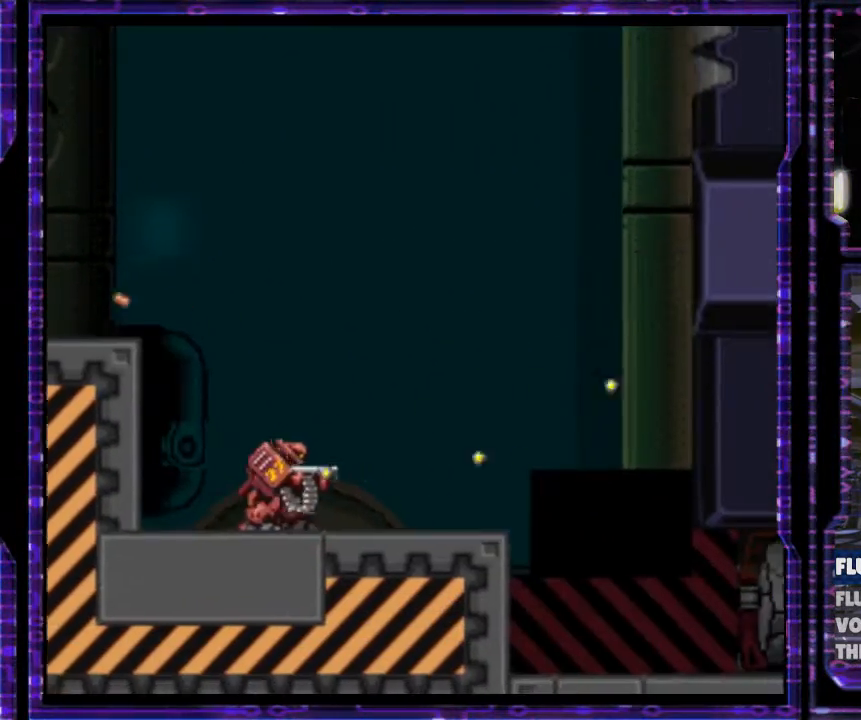
{"buttons": ["Y"], "events": [[367, "DPAD_RIGHT", "up"]]}
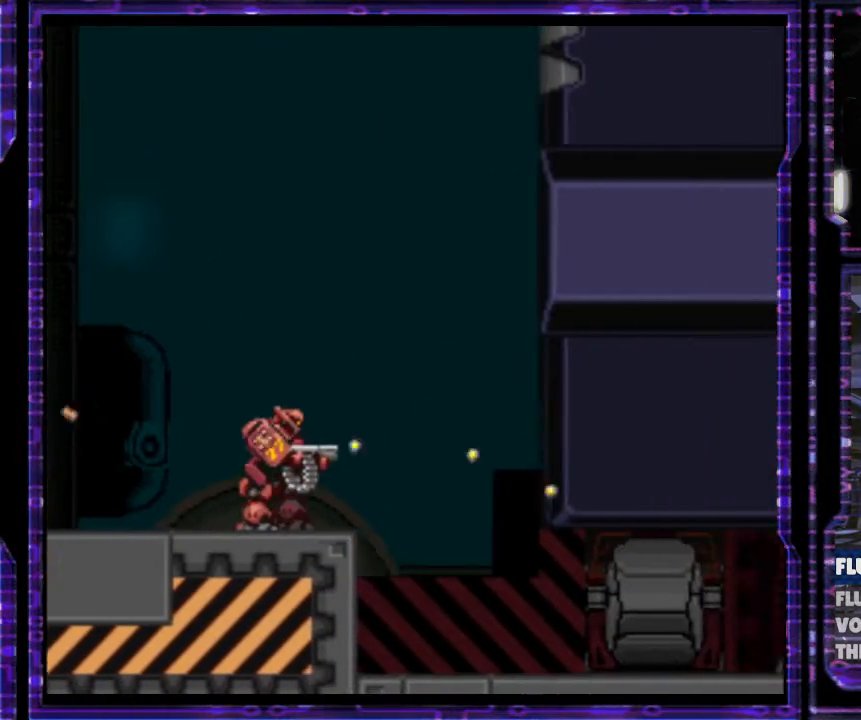
{"buttons": ["Y"], "events": []}
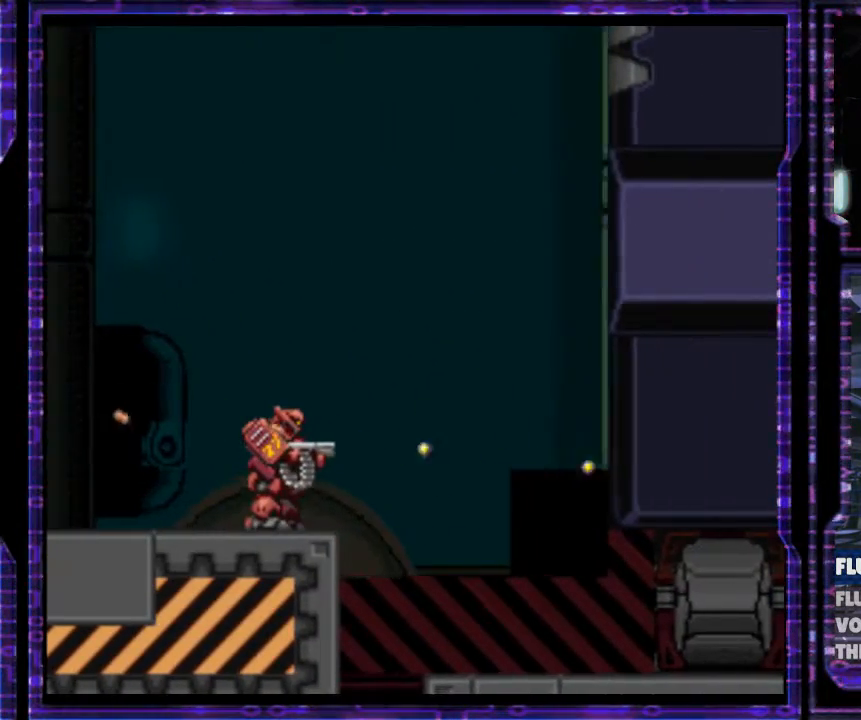
{"buttons": ["Y"], "events": []}
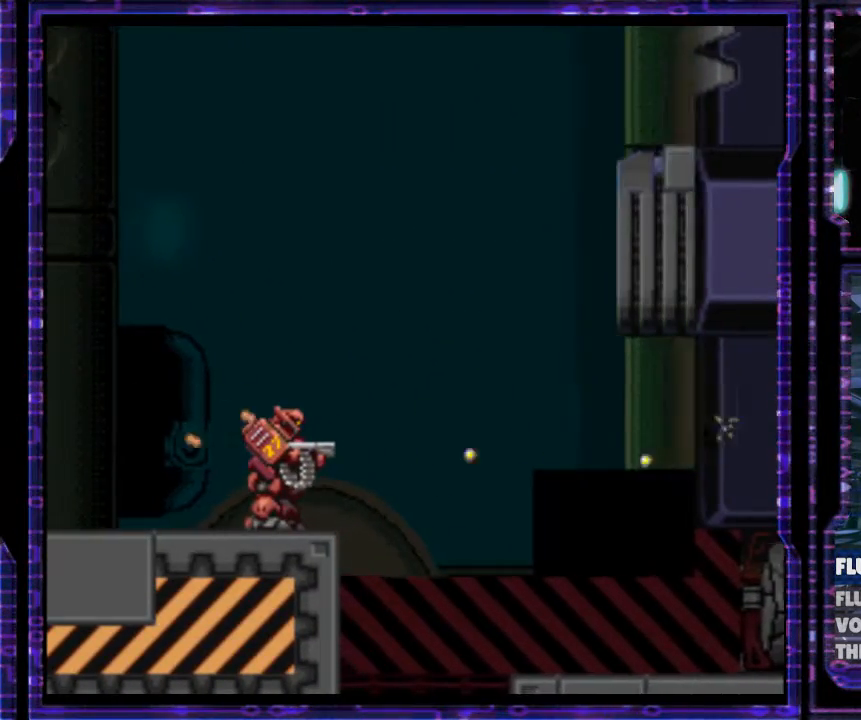
{"buttons": ["B", "Y", "DPAD_RIGHT"], "events": [[333, "DPAD_RIGHT", "down"], [367, "B", "down"]]}